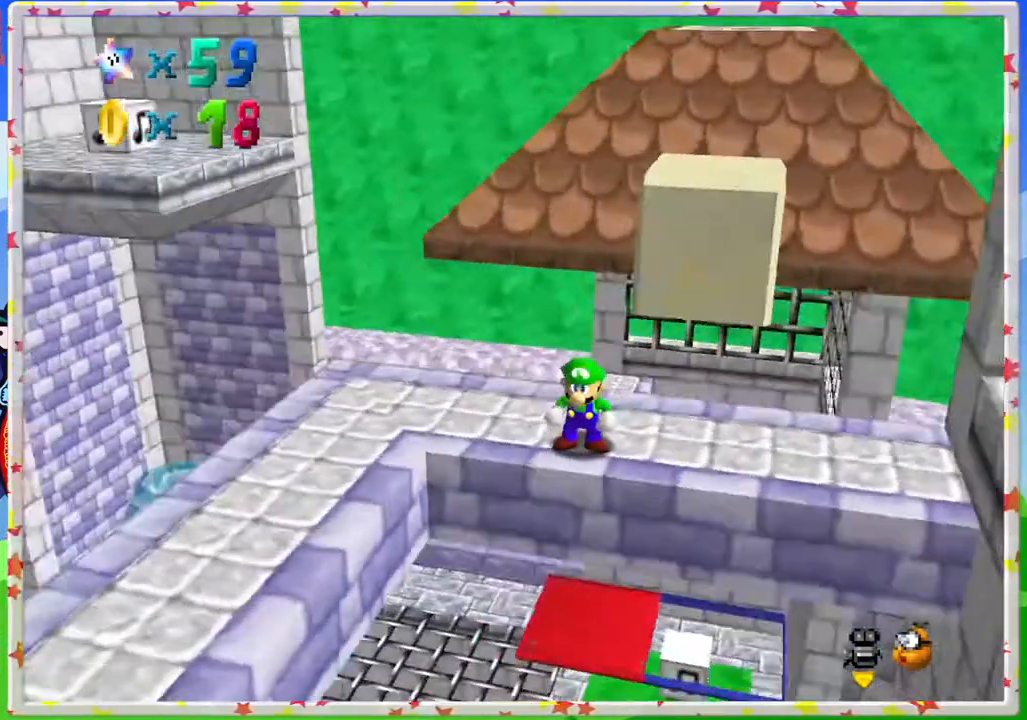
Gameplay with a controller (Nintendo layout); each line is a JSON object with the inputs held at the frame after it. "events" lists button and stick changes between this image and that frame as [ms after this image, input, new state], when the widget could be followed in between. Not read: L3 R3.
{"buttons": [], "left_stick": "up", "events": [[33, "C_LEFT", "up"], [400, "left_stick", "up"]]}
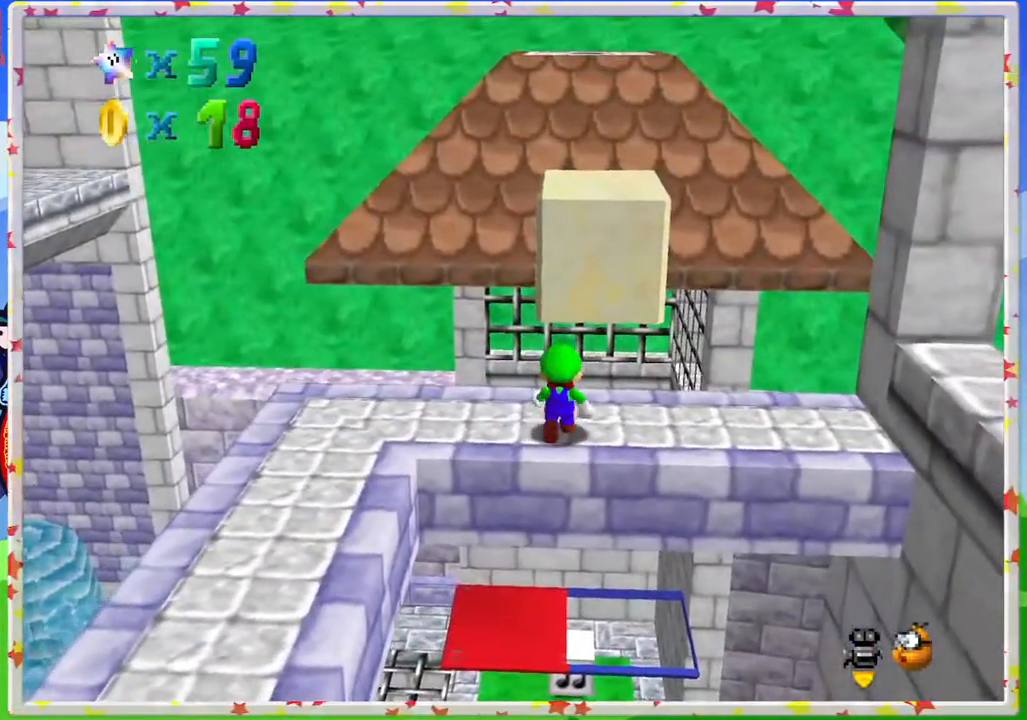
{"buttons": ["A", "Z"], "left_stick": "up", "events": [[33, "left_stick", "up-right"], [267, "left_stick", "up"], [383, "Z", "down"], [417, "A", "down"]]}
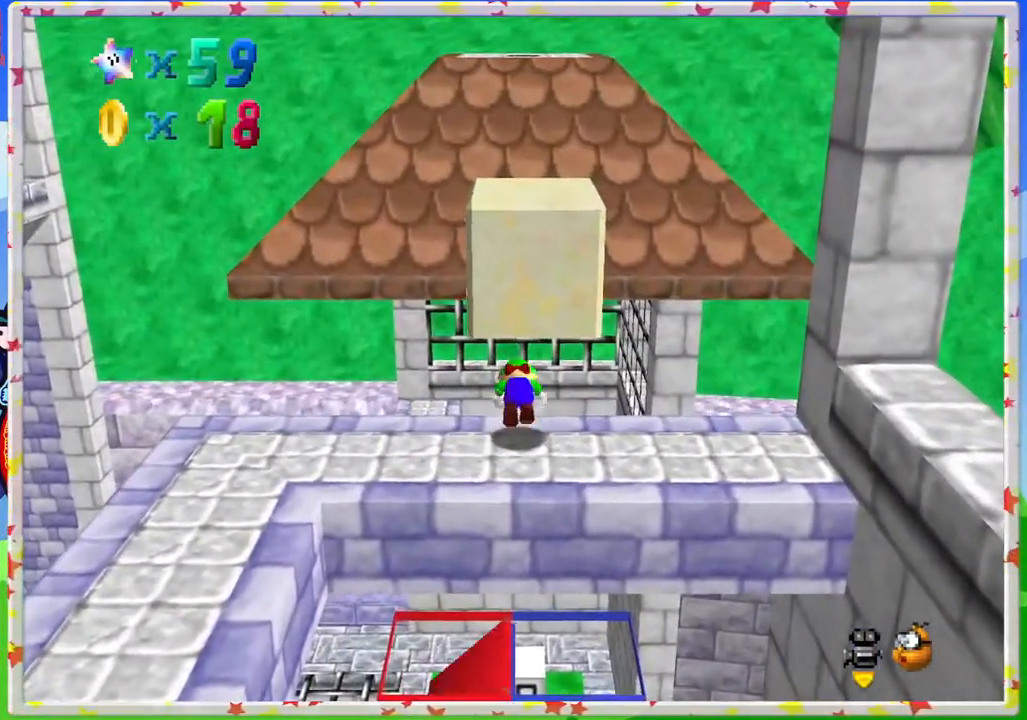
{"buttons": [], "left_stick": "center", "events": [[333, "A", "up"], [350, "left_stick", "center"], [367, "A", "down"], [383, "A", "up"], [383, "Z", "up"]]}
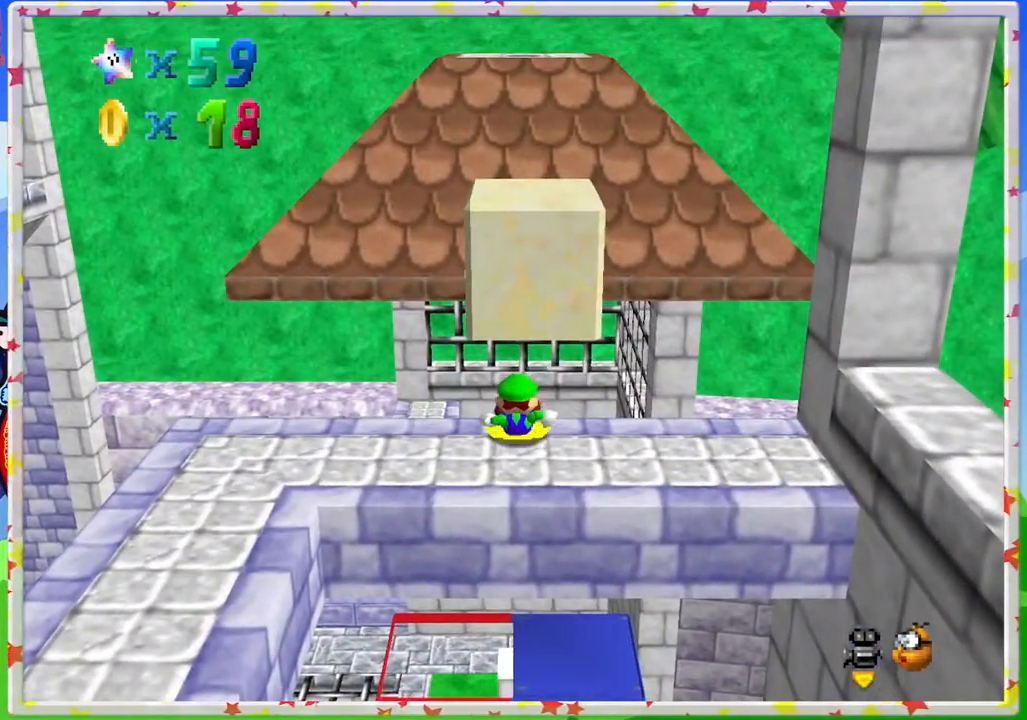
{"buttons": [], "left_stick": "center", "events": []}
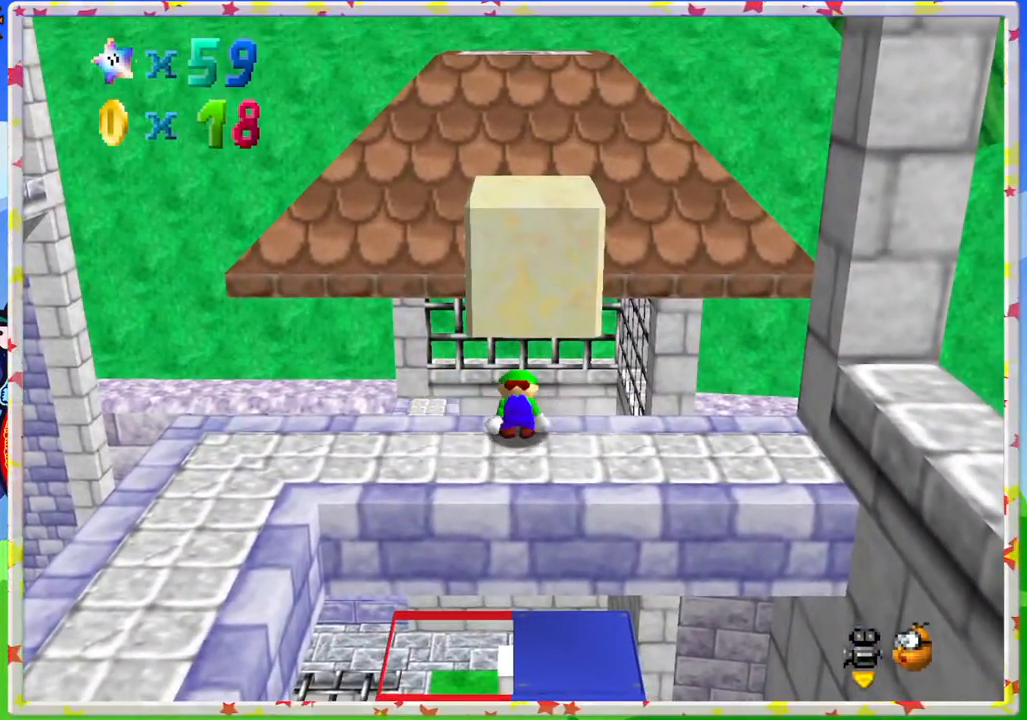
{"buttons": [], "left_stick": "left", "events": [[133, "A", "down"], [133, "left_stick", "left"], [417, "A", "up"]]}
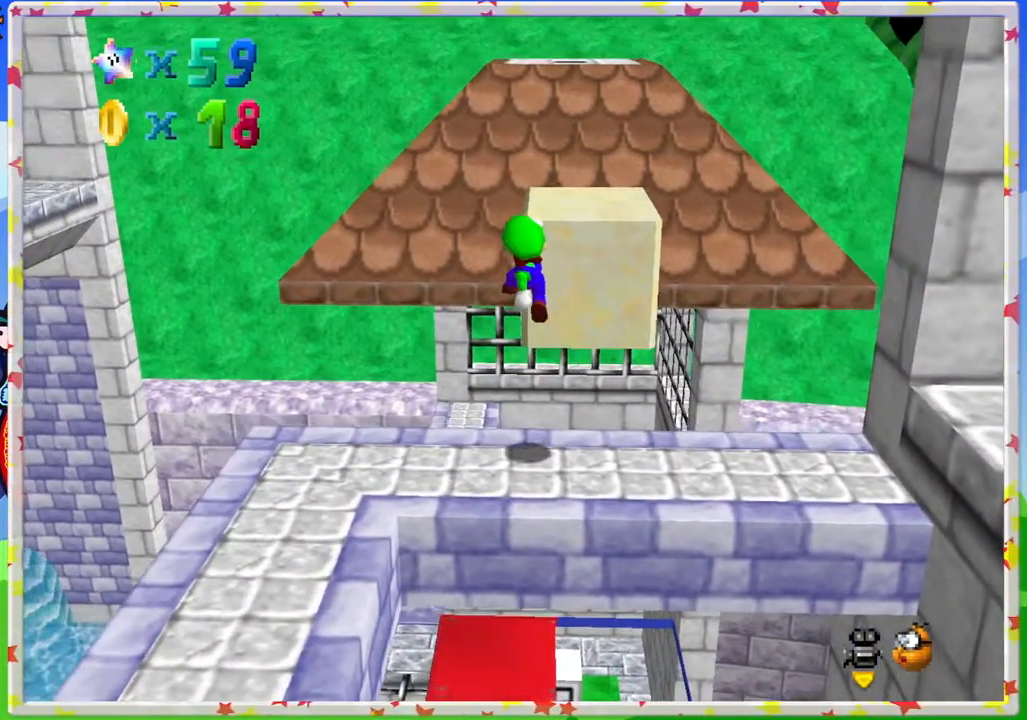
{"buttons": ["A"], "left_stick": "down-left", "events": [[467, "A", "down"], [467, "left_stick", "down-left"]]}
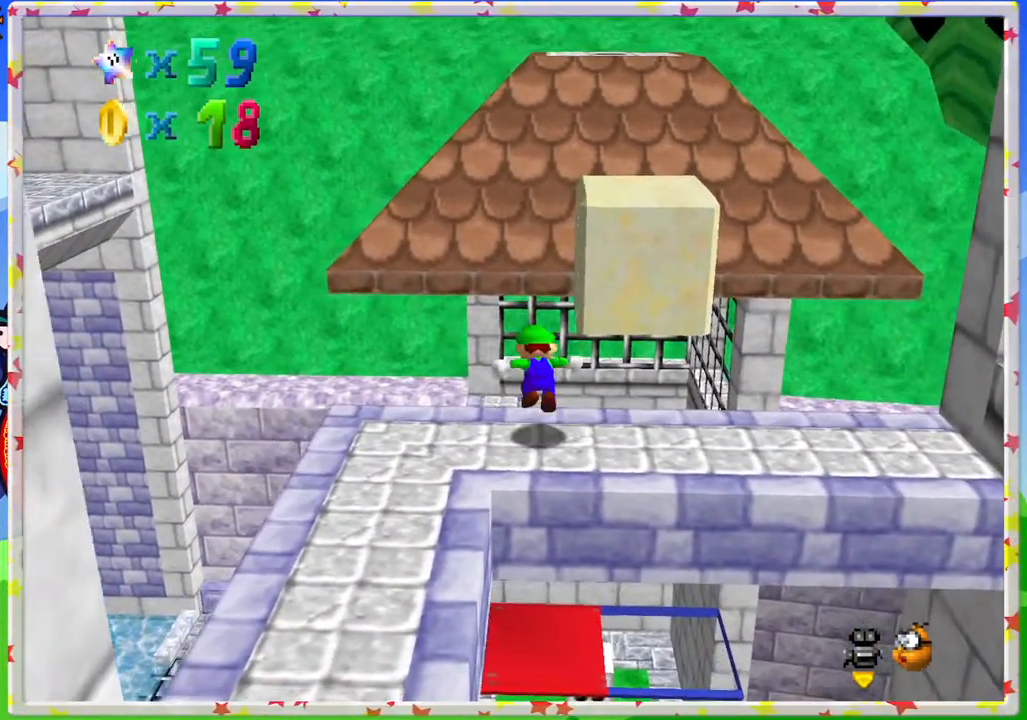
{"buttons": ["C_LEFT"], "left_stick": "down-left", "events": [[400, "A", "up"], [500, "C_LEFT", "down"]]}
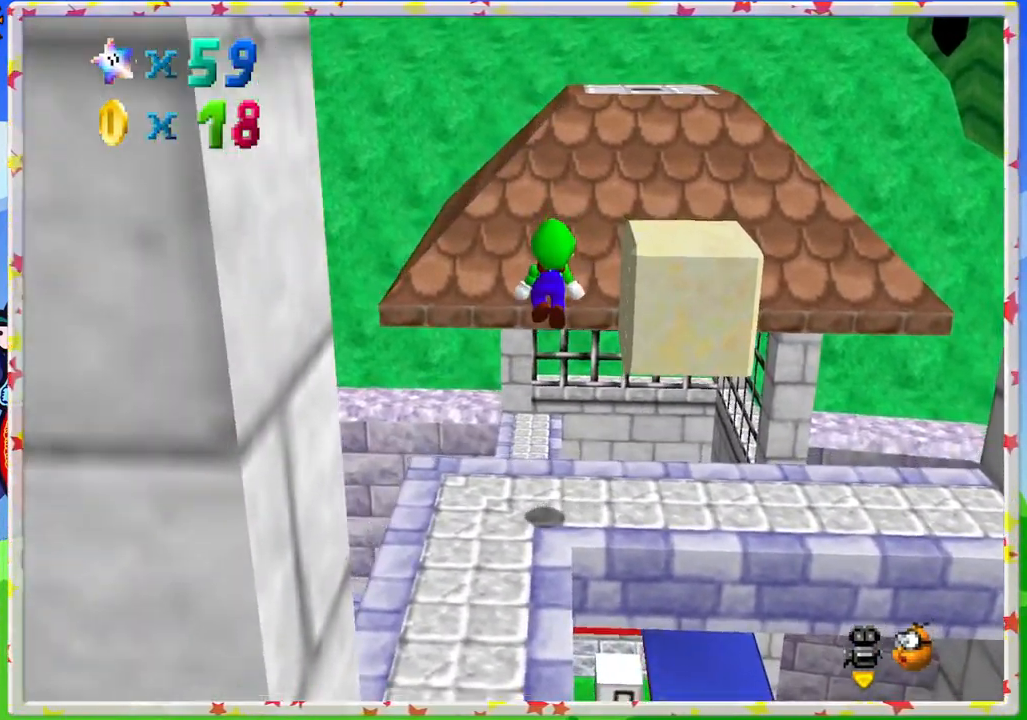
{"buttons": [], "left_stick": "center", "events": [[117, "C_LEFT", "up"], [167, "left_stick", "center"]]}
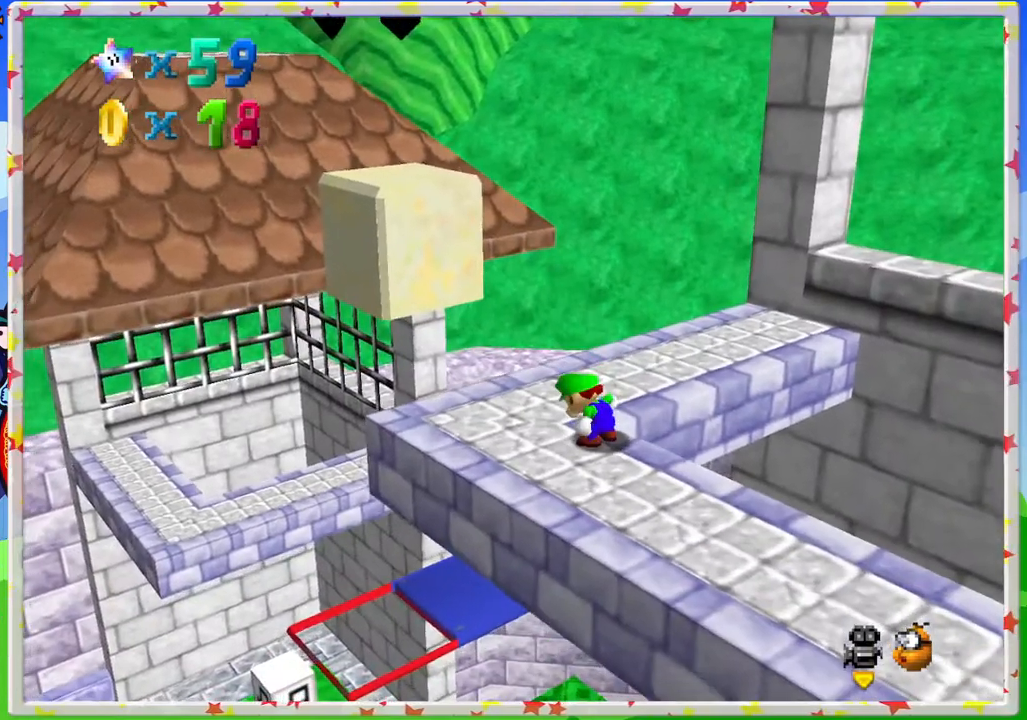
{"buttons": [], "left_stick": "up", "events": [[50, "C_RIGHT", "down"], [133, "C_RIGHT", "up"], [500, "left_stick", "up"]]}
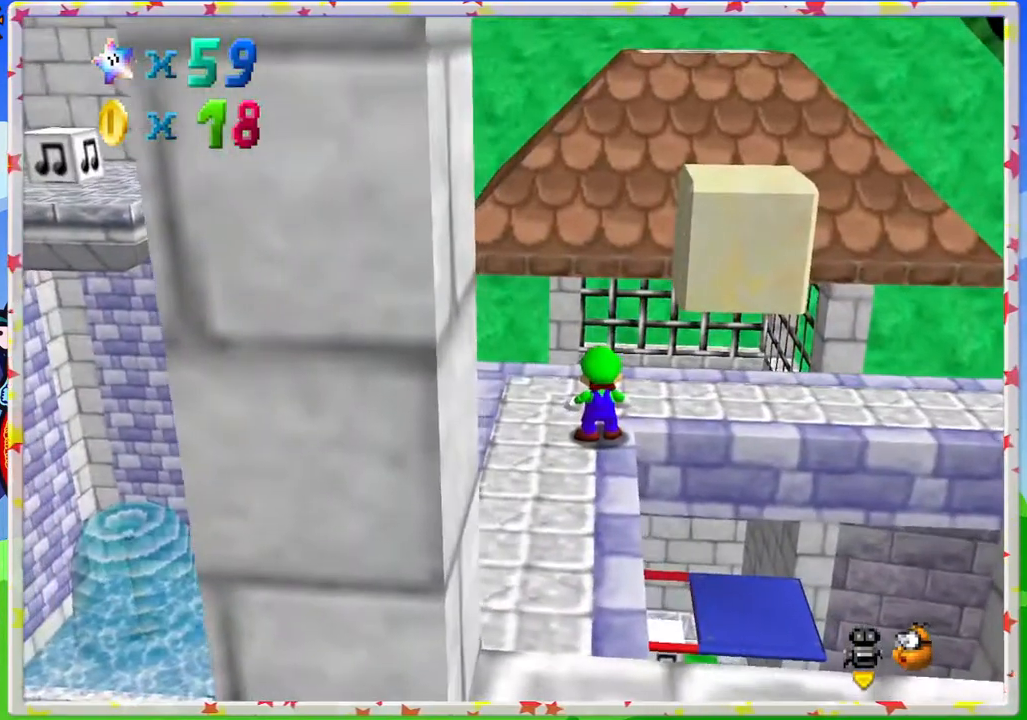
{"buttons": ["A"], "left_stick": "down-left", "events": [[133, "left_stick", "center"], [183, "A", "down"], [217, "left_stick", "down"], [400, "left_stick", "down-left"]]}
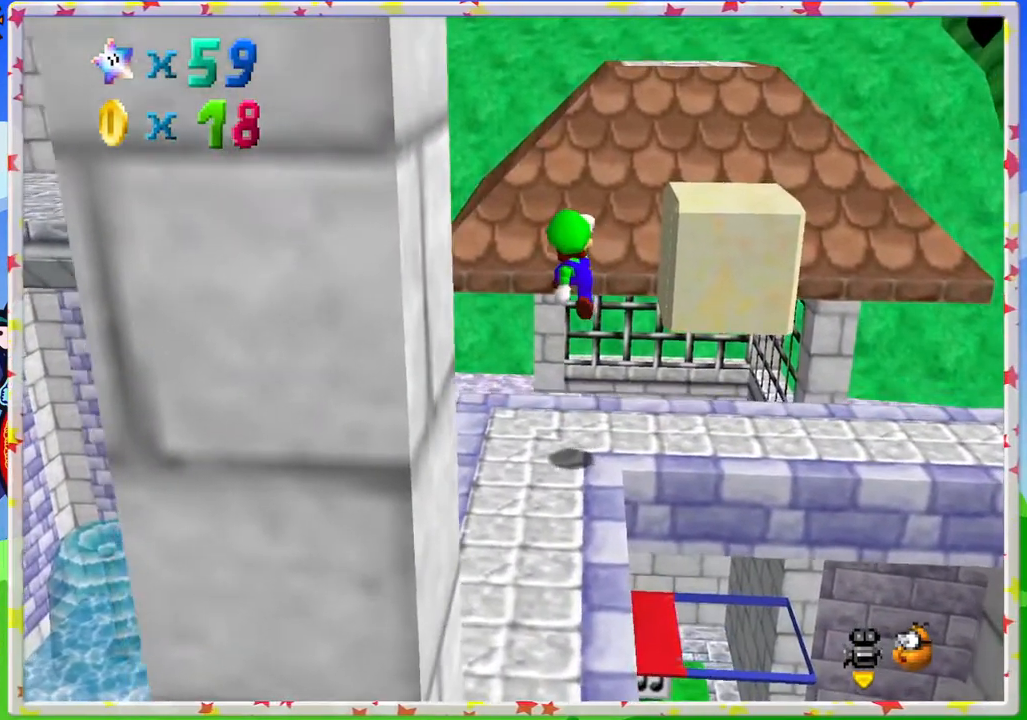
{"buttons": [], "left_stick": "center", "events": [[83, "A", "up"], [117, "C_LEFT", "down"], [250, "C_LEFT", "up"], [300, "left_stick", "center"]]}
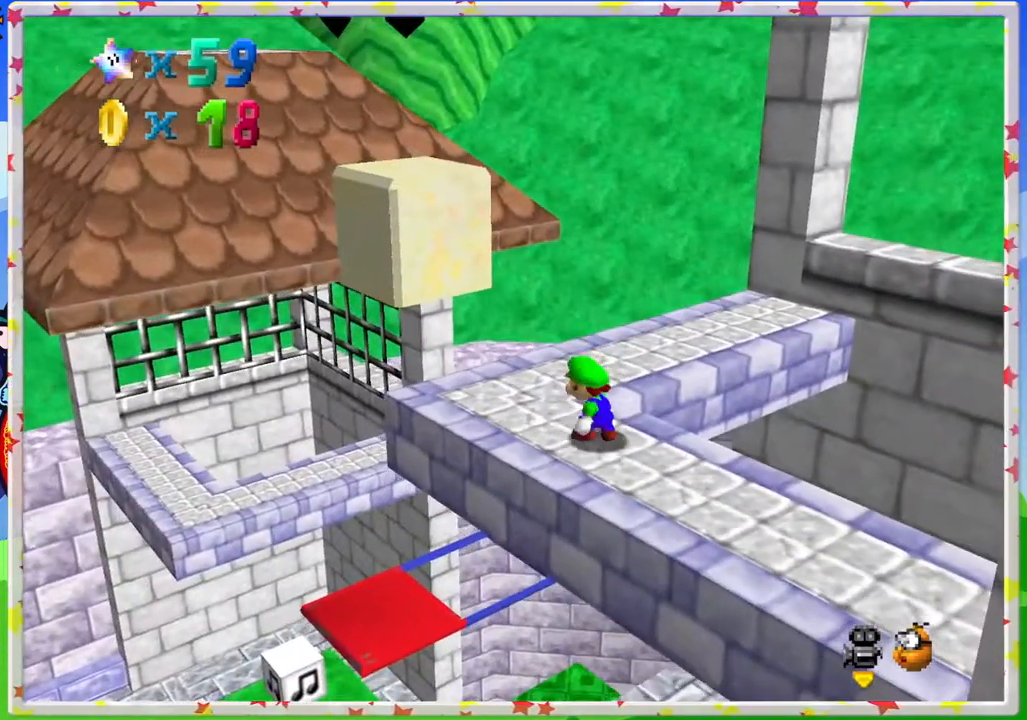
{"buttons": [], "left_stick": "up", "events": [[183, "left_stick", "up"]]}
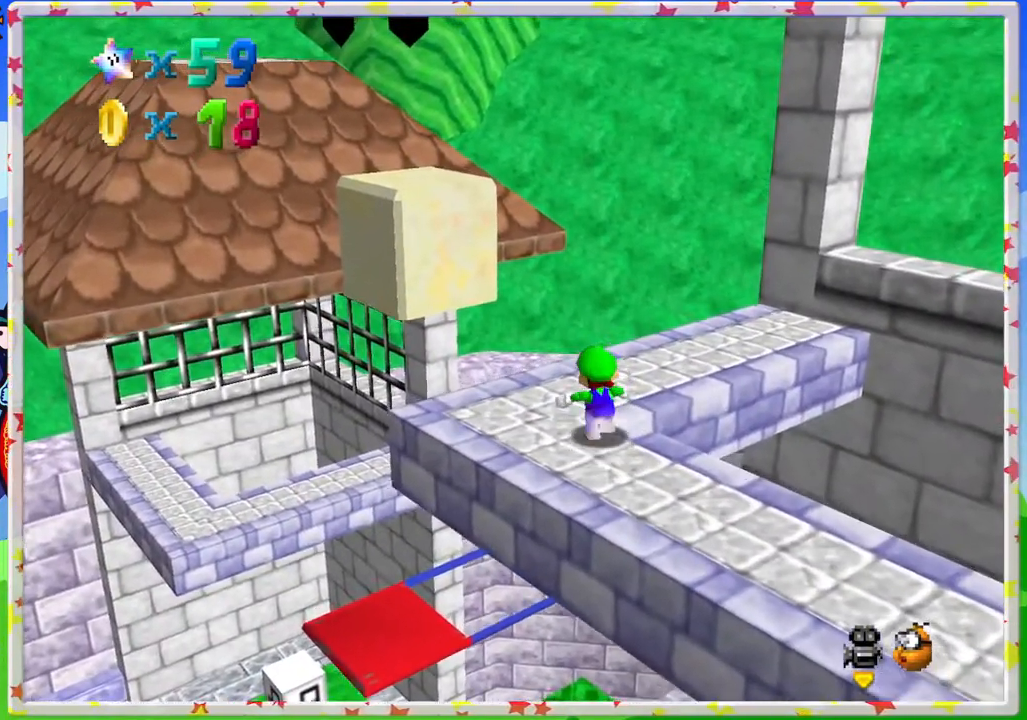
{"buttons": ["A", "Z"], "left_stick": "up", "events": [[367, "Z", "down"], [417, "A", "down"]]}
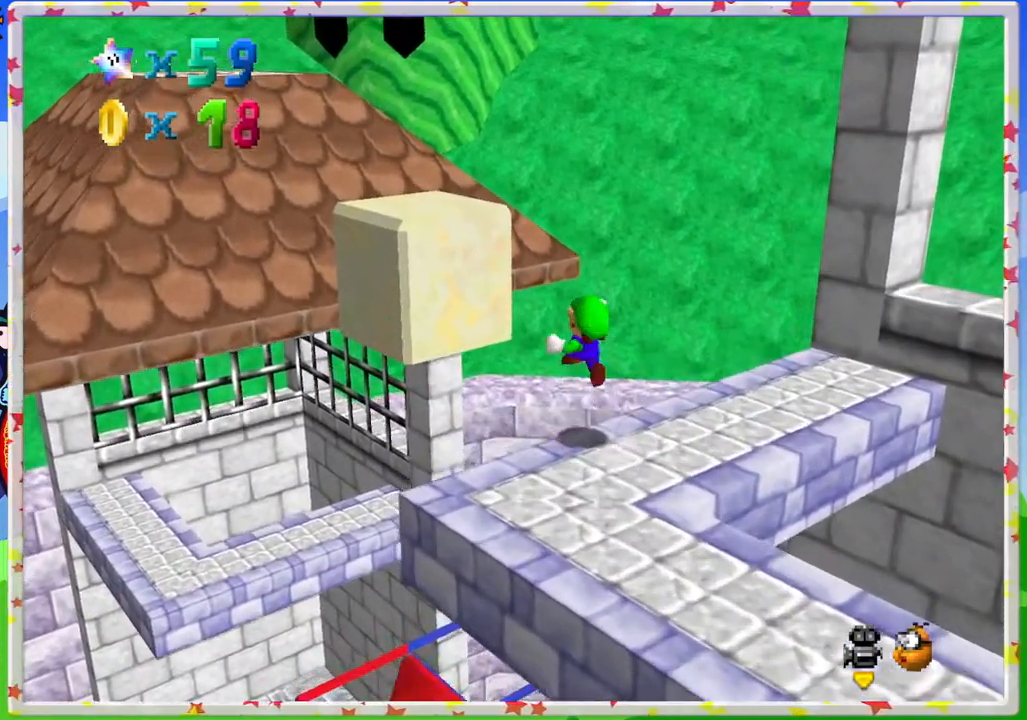
{"buttons": [], "left_stick": "down", "events": [[83, "left_stick", "up-left"], [233, "Z", "up"], [250, "A", "up"], [300, "left_stick", "down"]]}
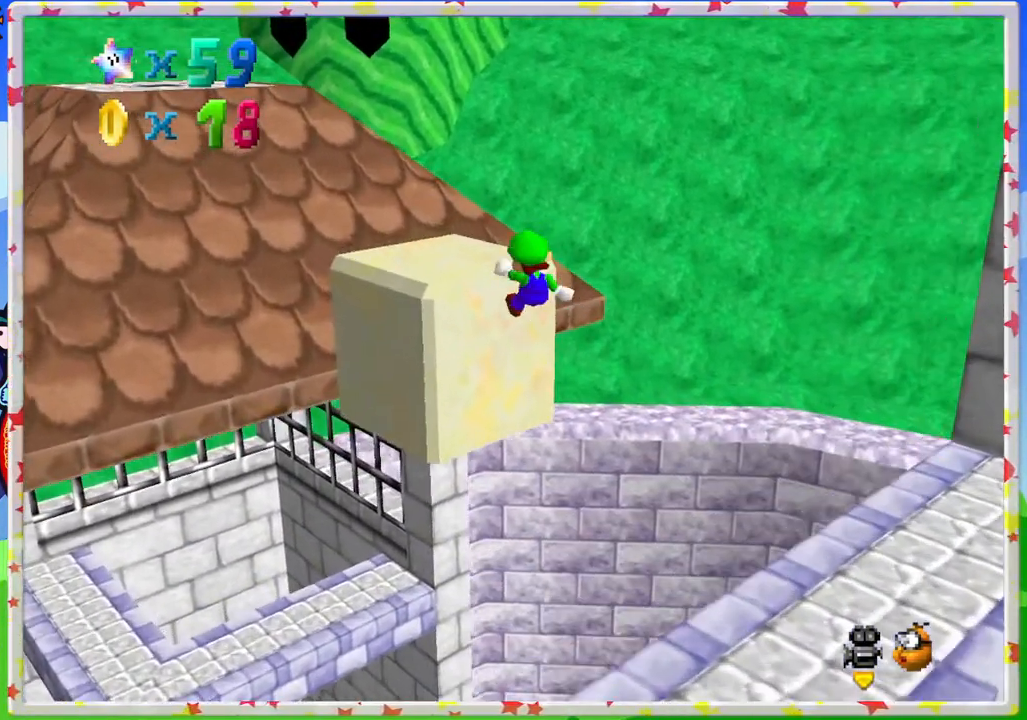
{"buttons": [], "left_stick": "center", "events": [[83, "left_stick", "left"], [183, "left_stick", "up-left"], [300, "A", "down"], [333, "left_stick", "center"], [500, "A", "up"]]}
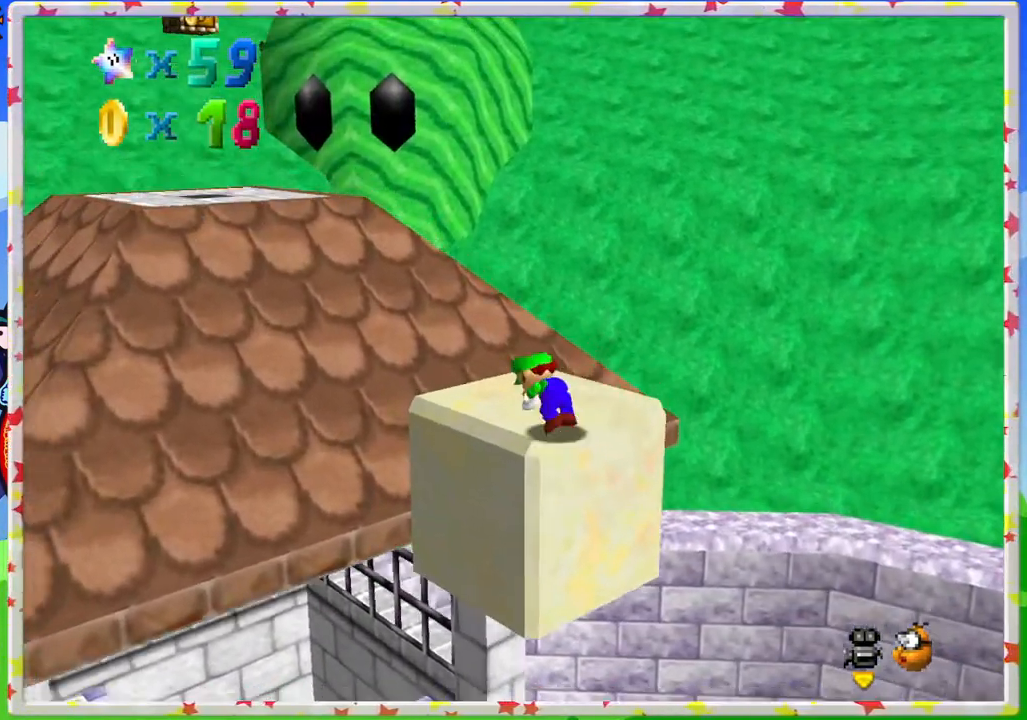
{"buttons": [], "left_stick": "up", "events": [[167, "left_stick", "up"]]}
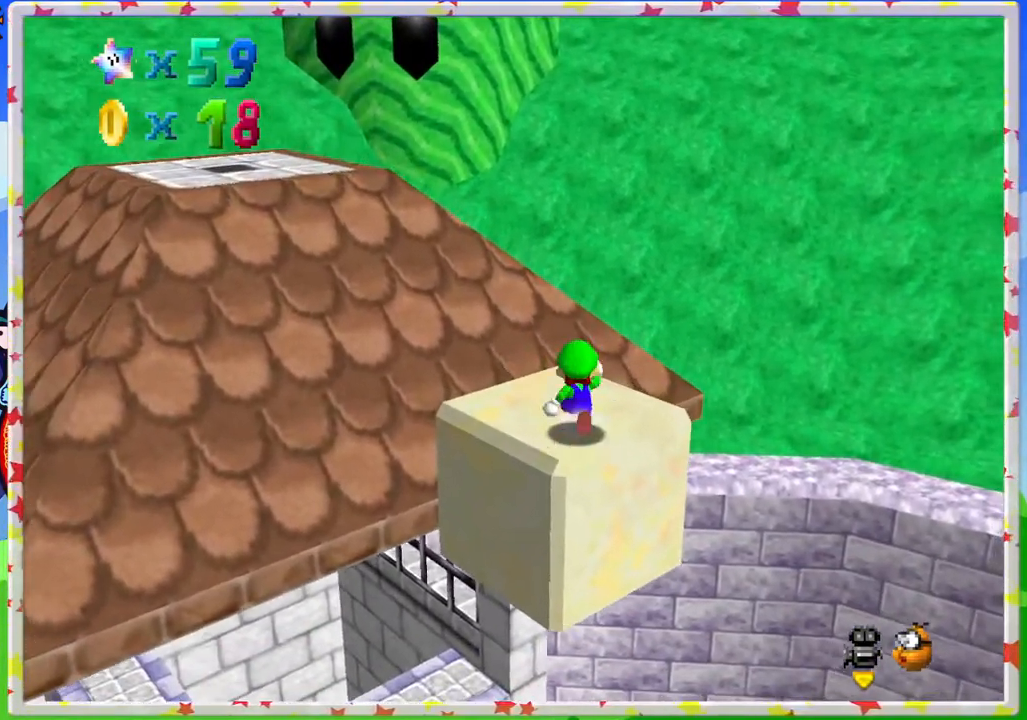
{"buttons": ["A"], "left_stick": "up-left", "events": [[167, "left_stick", "up-left"], [383, "A", "down"]]}
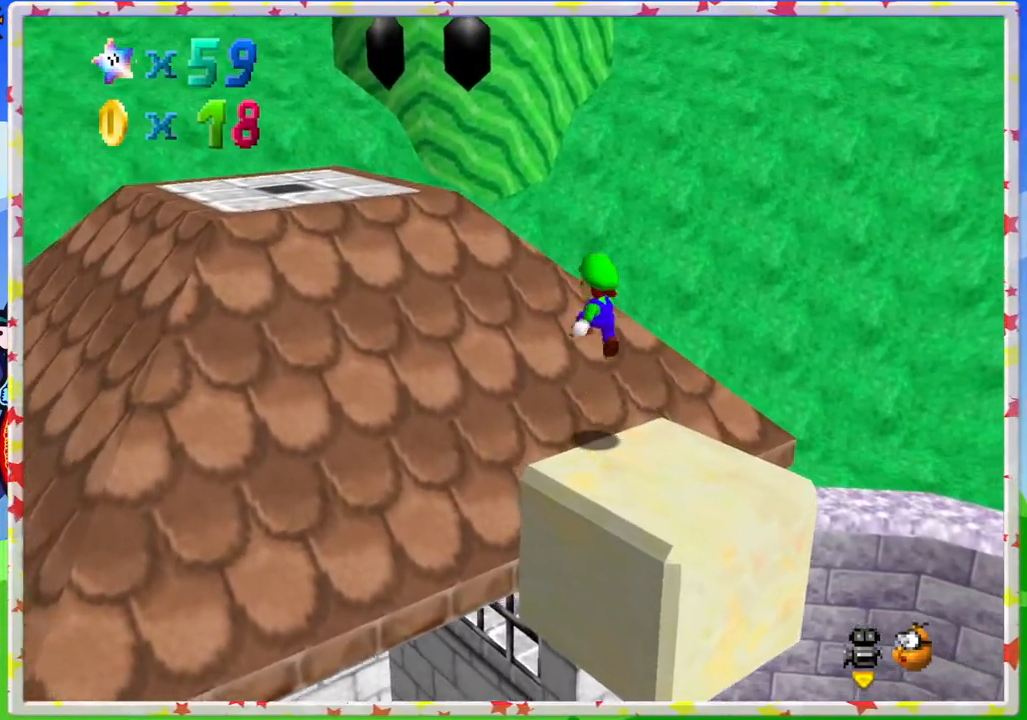
{"buttons": [], "left_stick": "up-left", "events": [[433, "A", "up"]]}
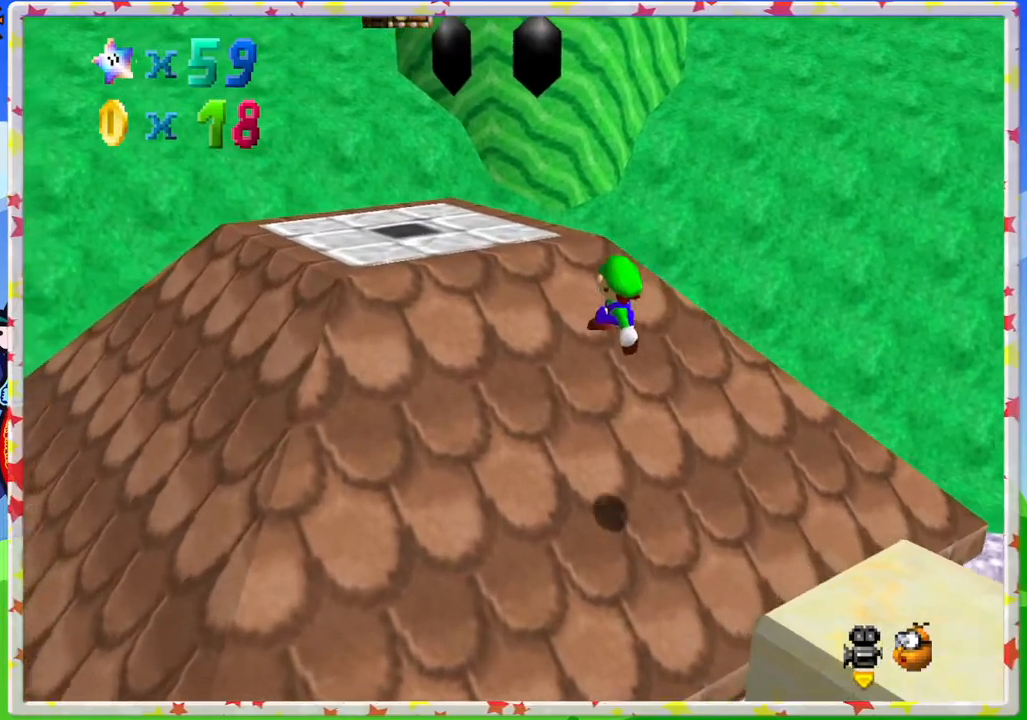
{"buttons": ["A"], "left_stick": "up-left", "events": [[233, "A", "down"]]}
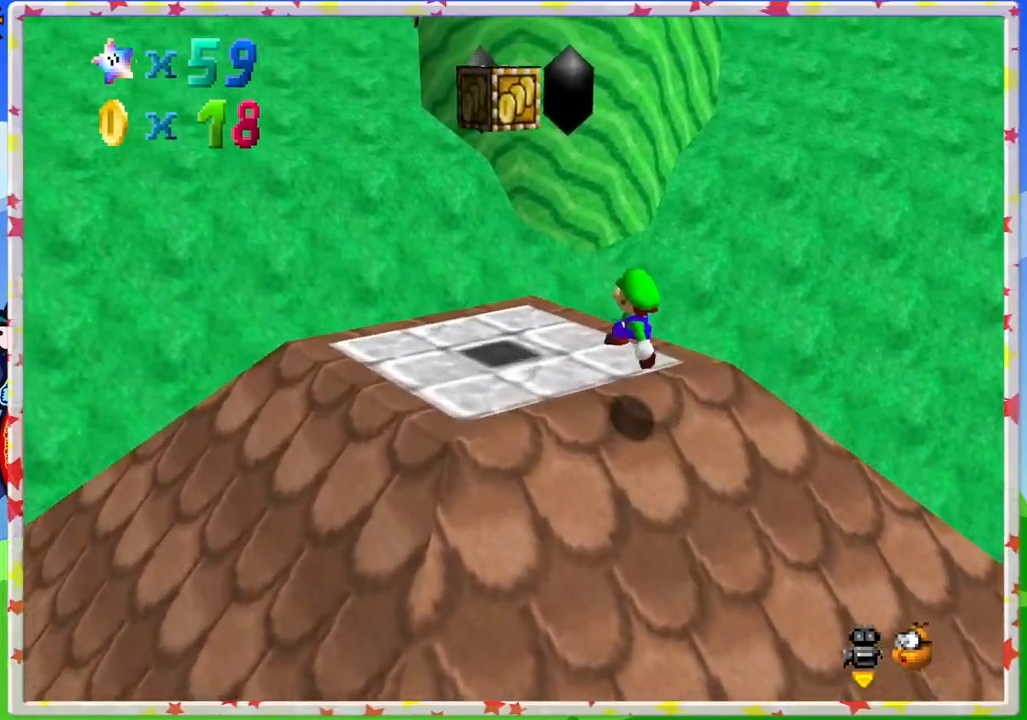
{"buttons": ["C_RIGHT"], "left_stick": "center", "events": [[50, "A", "up"], [250, "left_stick", "center"], [283, "C_RIGHT", "down"], [400, "C_RIGHT", "up"], [483, "C_RIGHT", "down"]]}
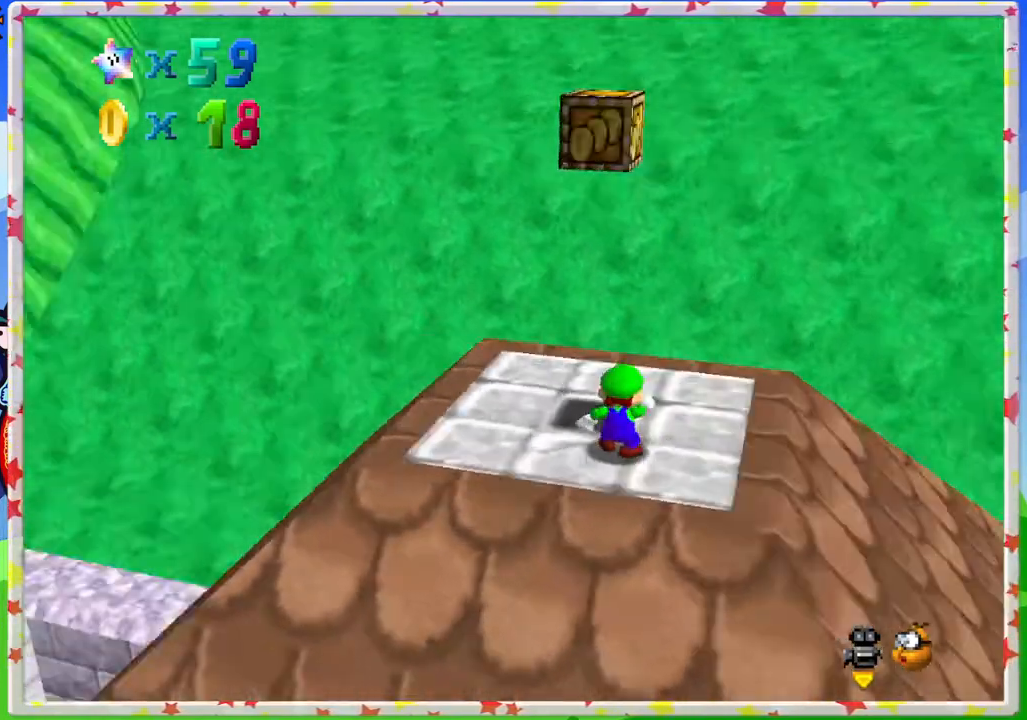
{"buttons": [], "left_stick": "center", "events": [[267, "C_RIGHT", "up"]]}
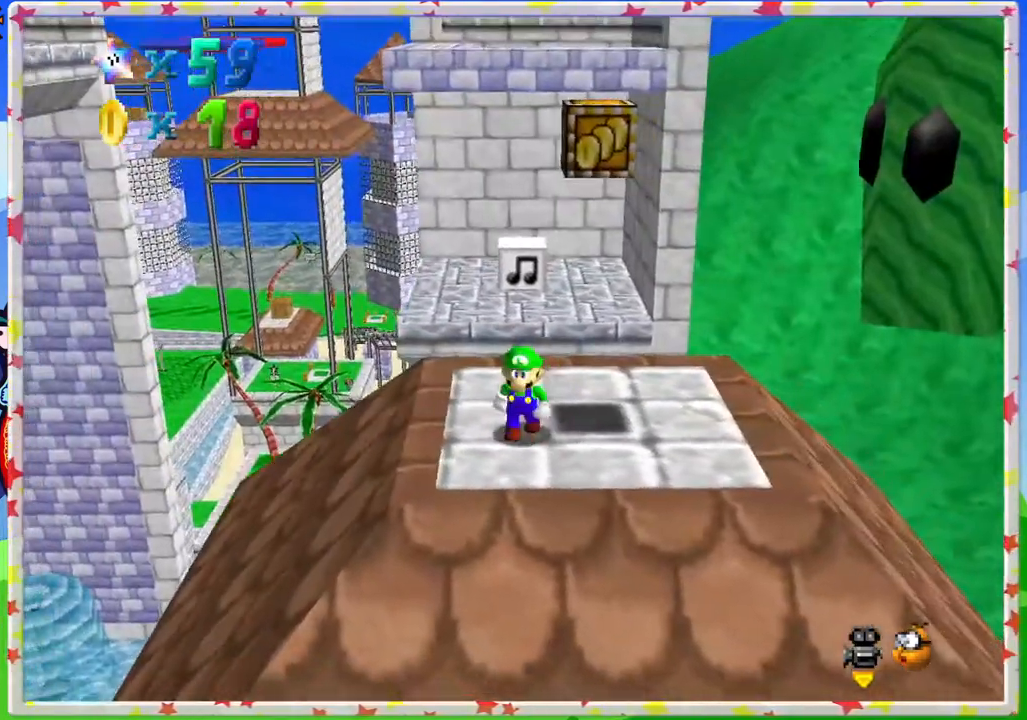
{"buttons": [], "left_stick": "up-right", "events": [[33, "left_stick", "right"], [467, "left_stick", "up-right"]]}
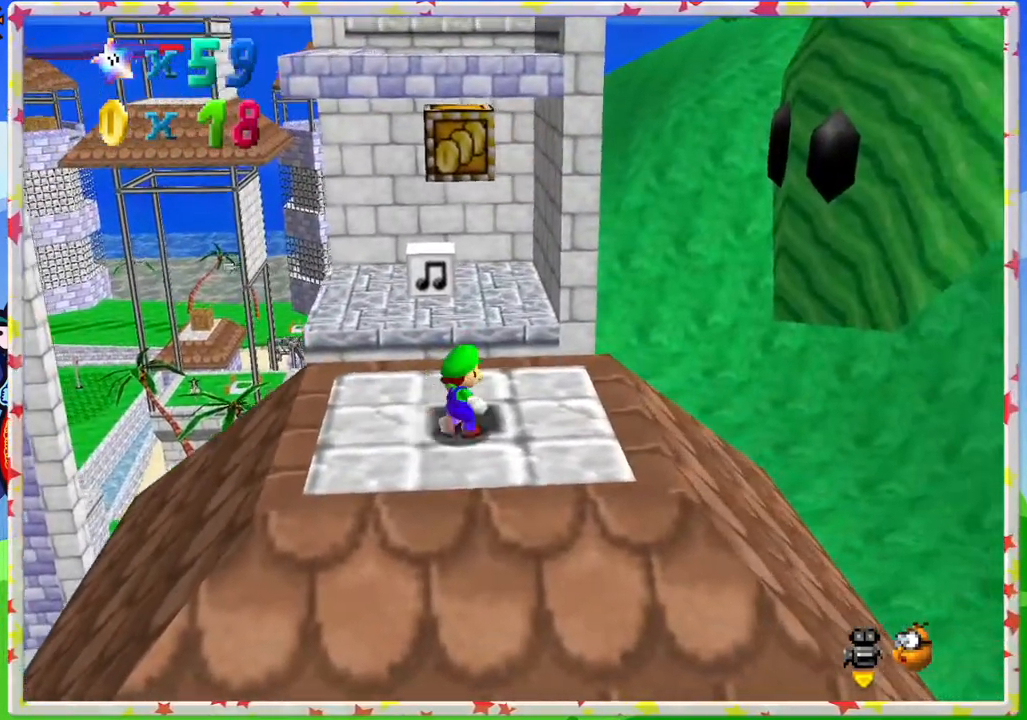
{"buttons": ["A", "Z"], "left_stick": "up", "events": [[100, "left_stick", "up"], [450, "Z", "down"], [500, "A", "down"]]}
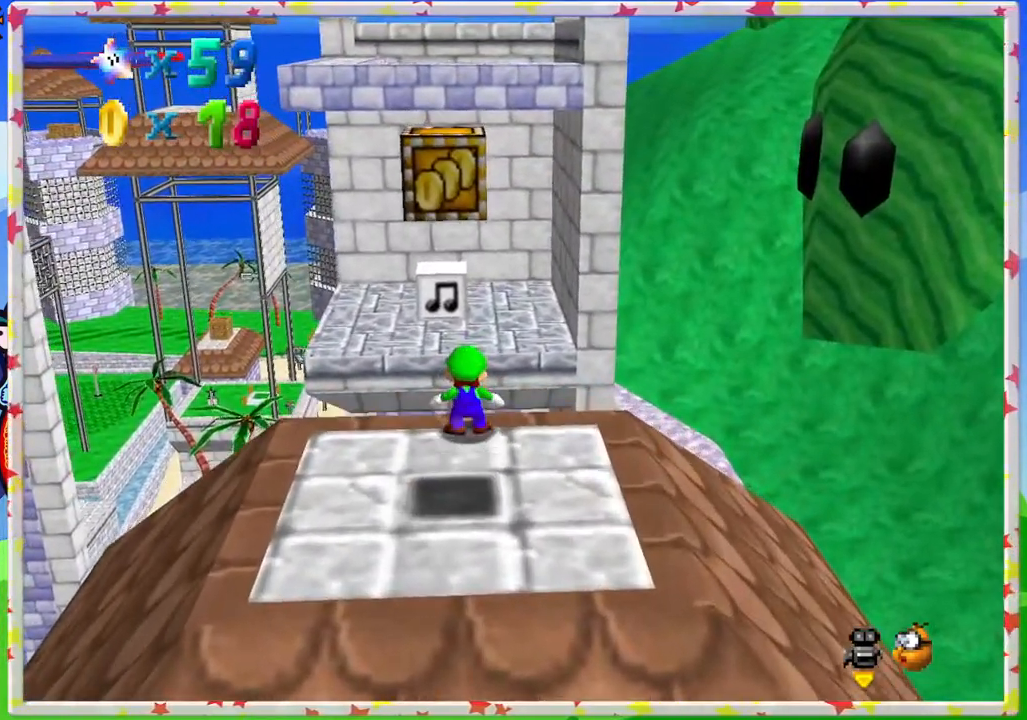
{"buttons": ["A", "Z"], "left_stick": "up", "events": []}
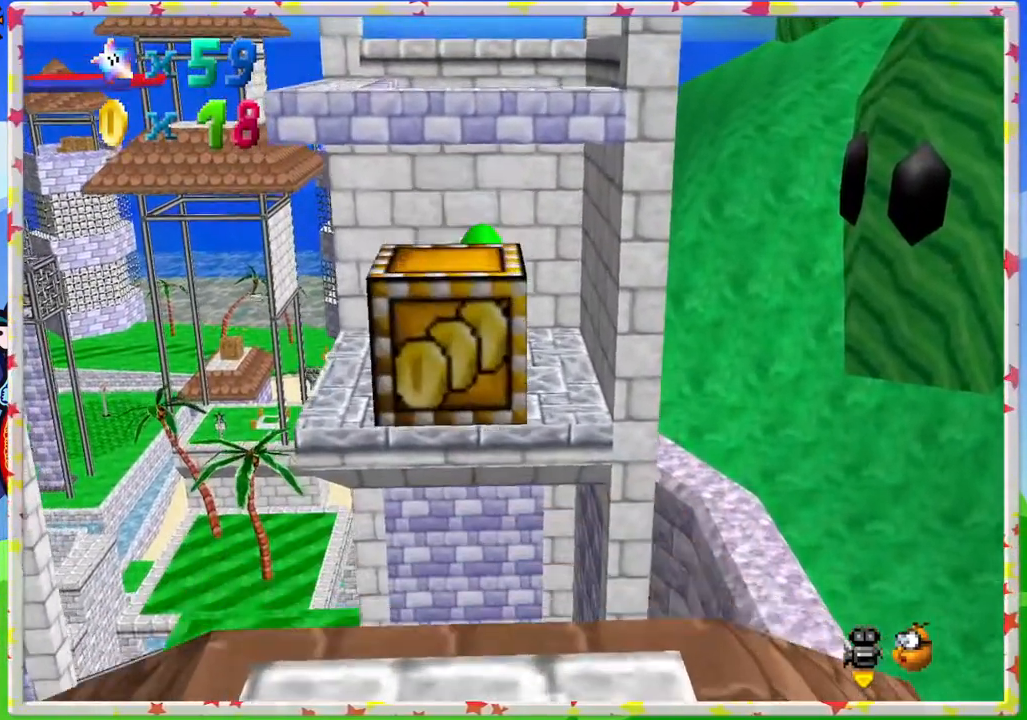
{"buttons": [], "left_stick": "up", "events": [[267, "Z", "up"], [417, "A", "up"]]}
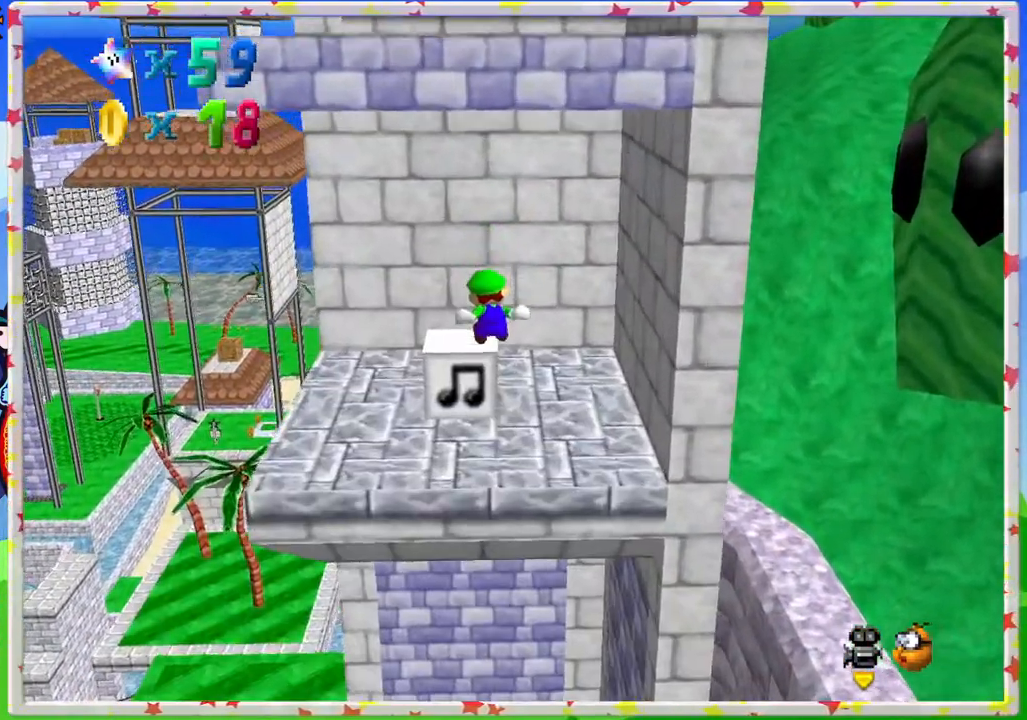
{"buttons": ["C_RIGHT"], "left_stick": "center", "events": [[317, "left_stick", "center"], [417, "C_RIGHT", "down"]]}
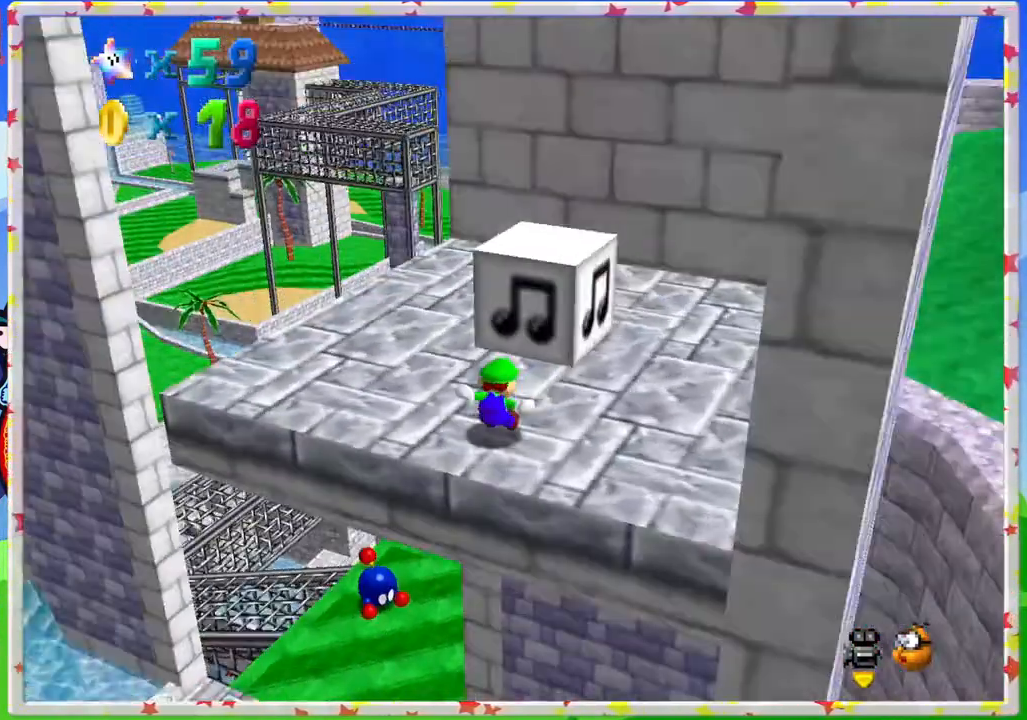
{"buttons": ["A"], "left_stick": "up", "events": [[33, "C_RIGHT", "up"], [383, "left_stick", "up"], [450, "A", "down"]]}